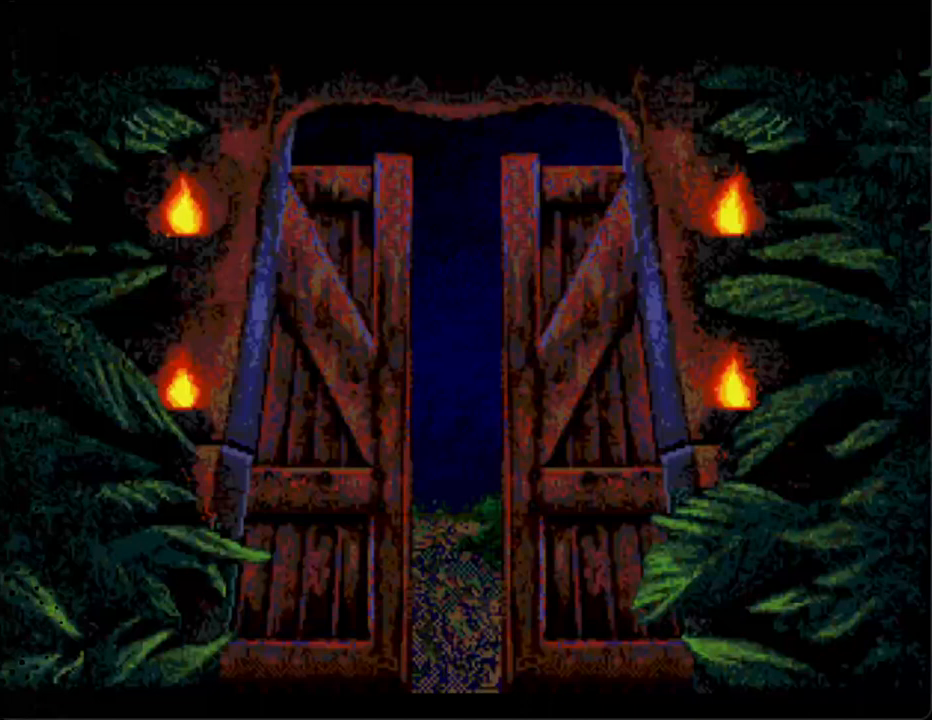
Gameplay with a controller; each line is a JSON object with the inputs held at the frame after it. "events" lists button and stick changes between this image and that frame as [ms after this image, input, new state], when the widget could be followed in between. Not read: L3 R3.
{"buttons": [], "events": []}
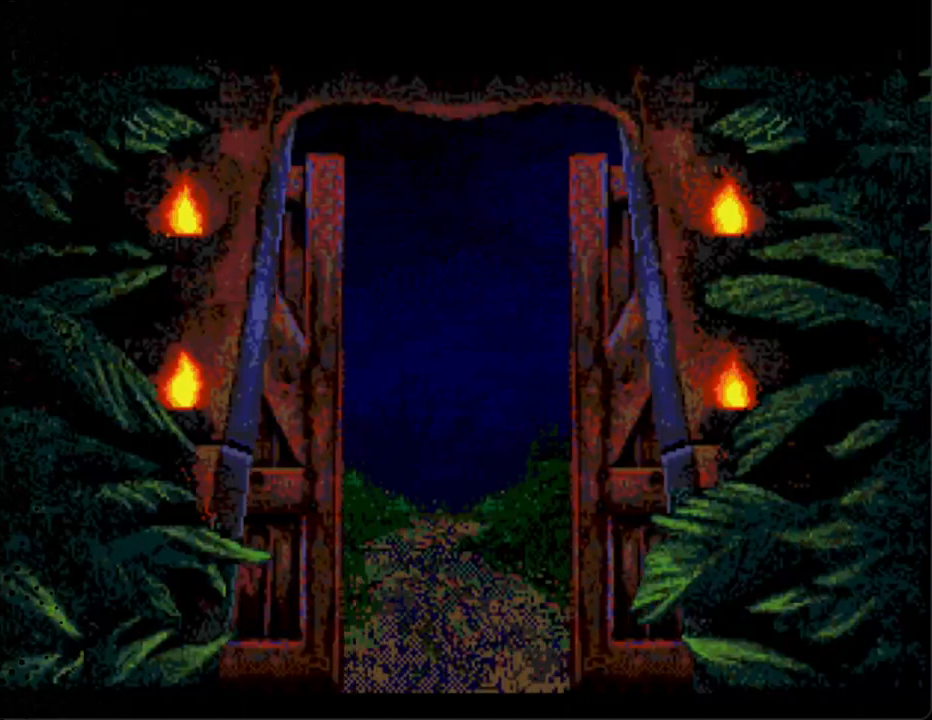
{"buttons": [], "events": []}
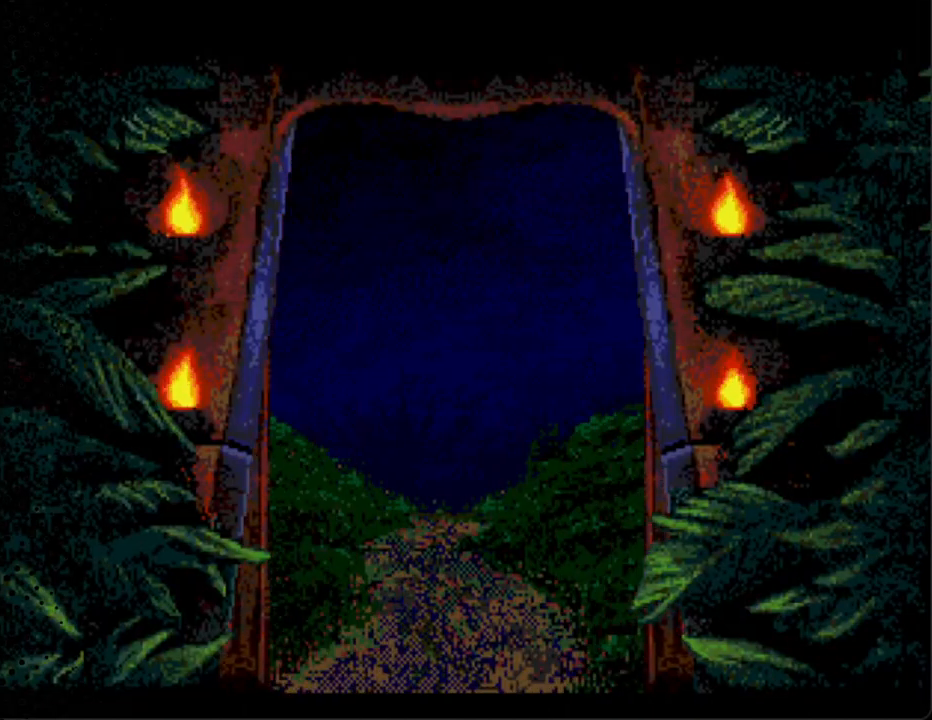
{"buttons": [], "events": []}
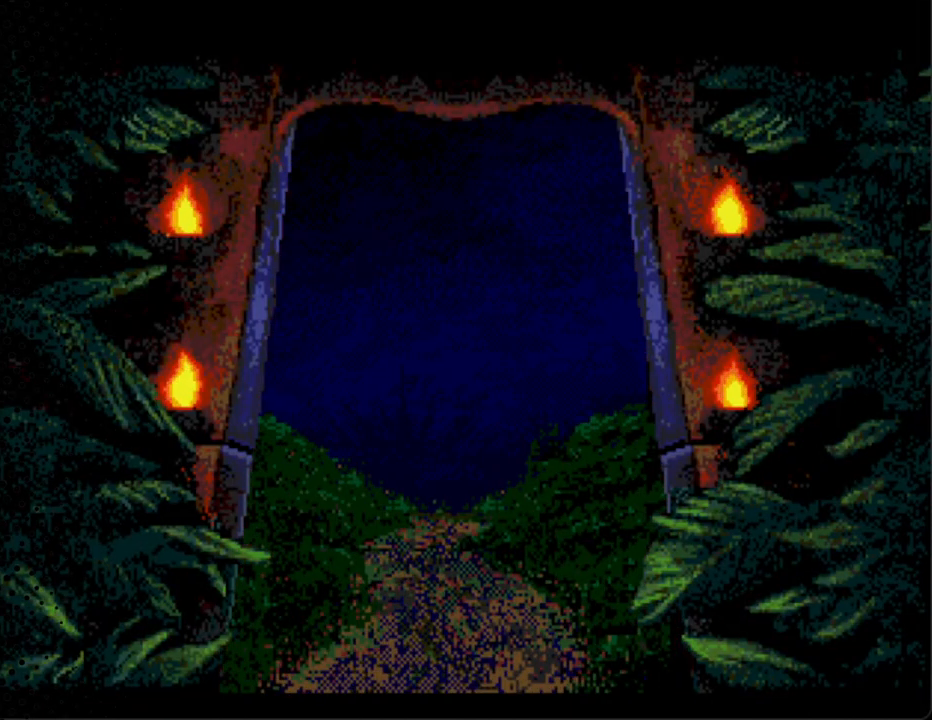
{"buttons": [], "events": [[100, "START", "down"], [267, "START", "up"]]}
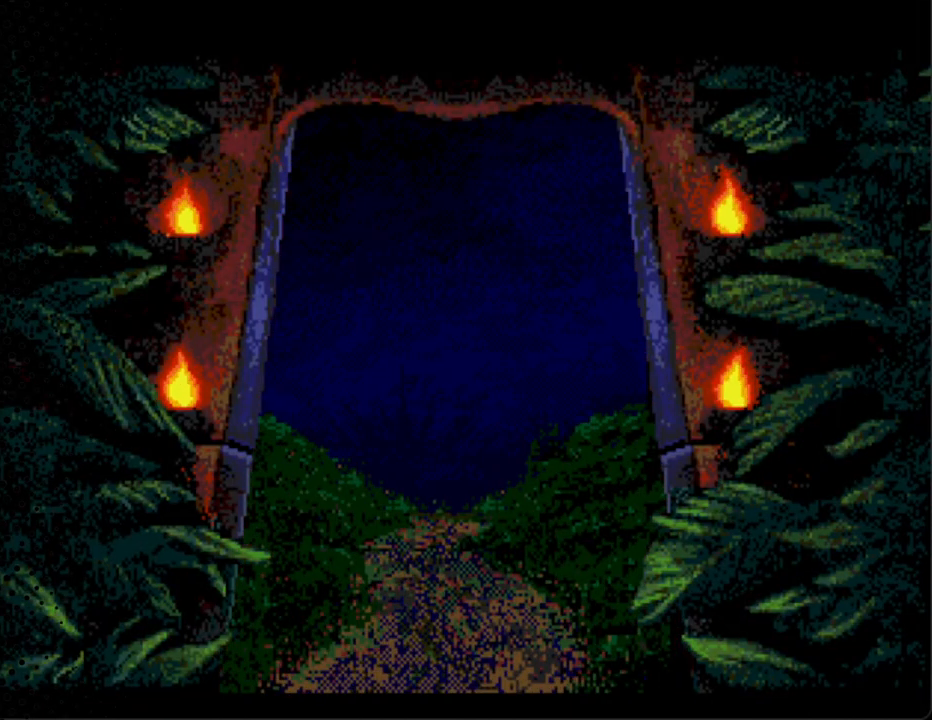
{"buttons": [], "events": []}
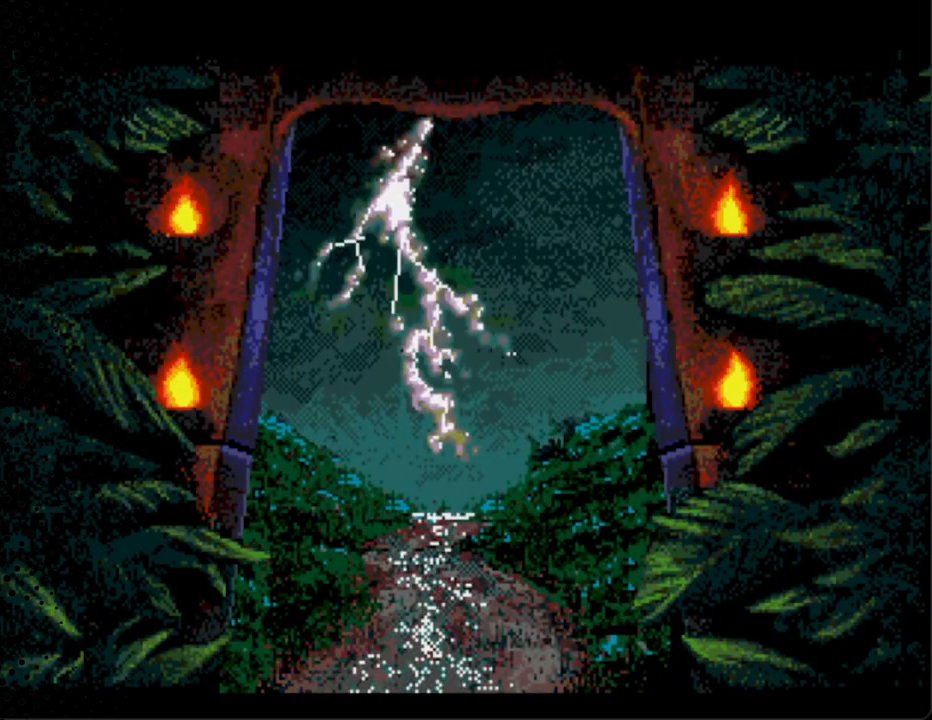
{"buttons": ["START"], "events": [[400, "START", "down"]]}
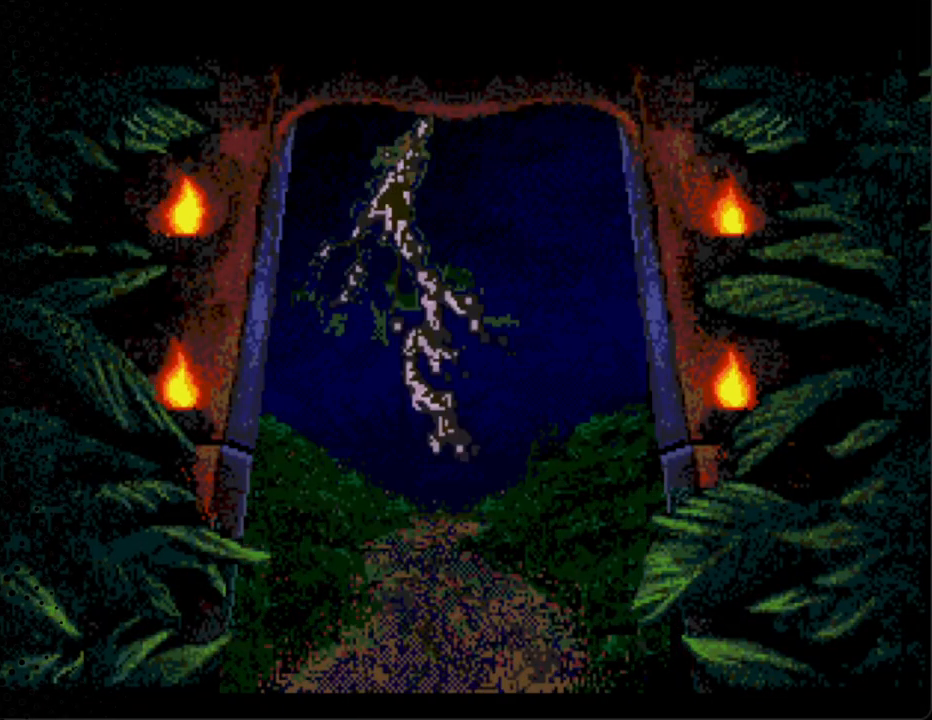
{"buttons": ["START"], "events": [[167, "START", "up"], [367, "START", "down"]]}
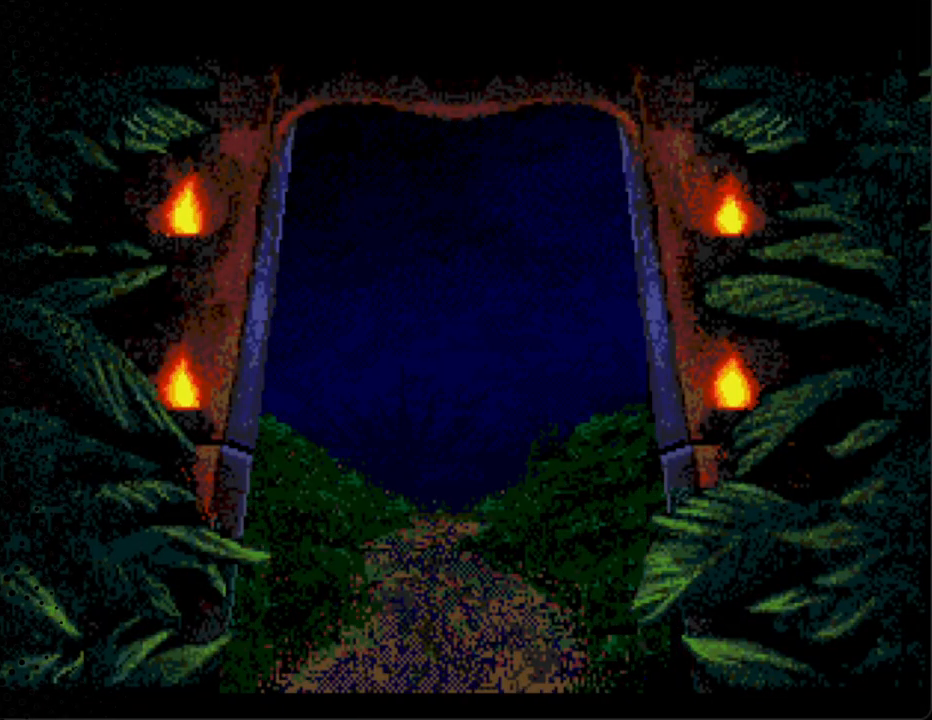
{"buttons": ["START"], "events": [[67, "START", "up"], [233, "START", "down"], [400, "START", "up"], [467, "START", "down"]]}
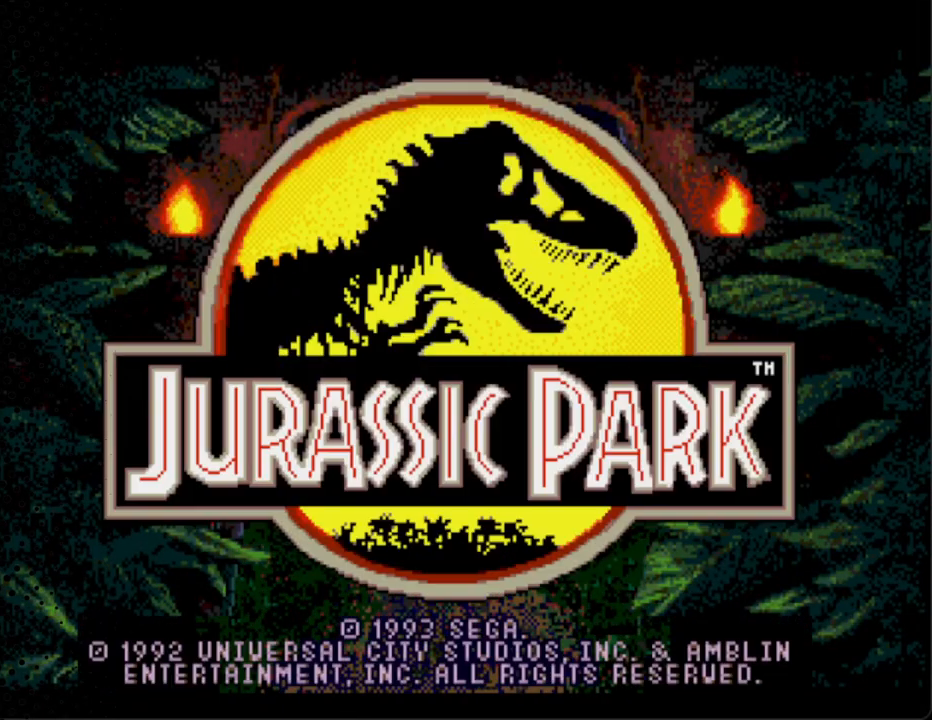
{"buttons": ["START"], "events": [[100, "START", "up"], [200, "START", "down"], [333, "START", "up"], [433, "START", "down"]]}
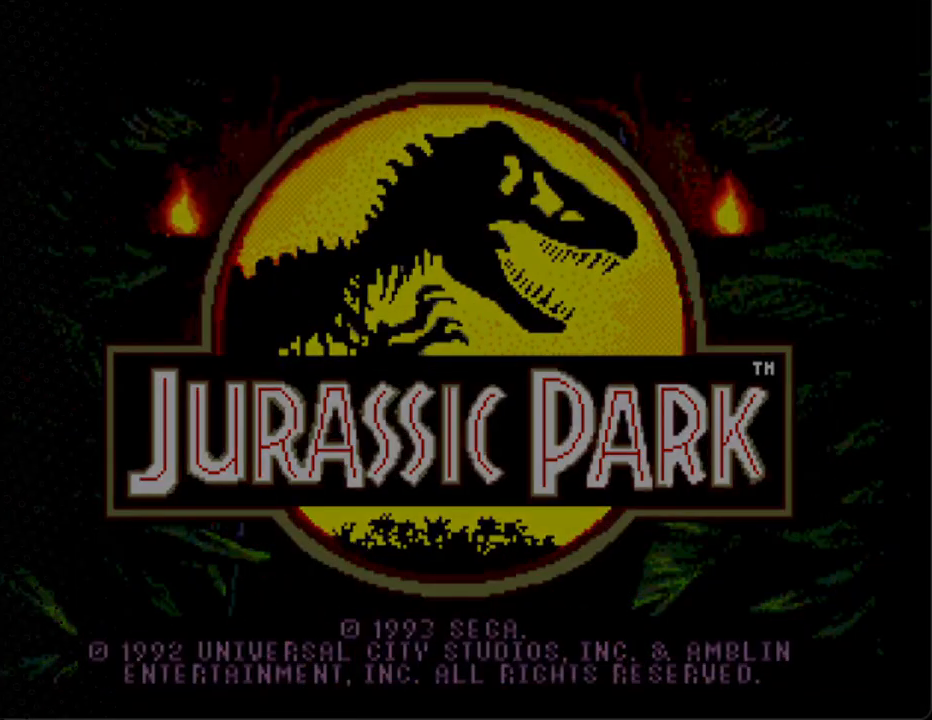
{"buttons": [], "events": [[67, "START", "up"]]}
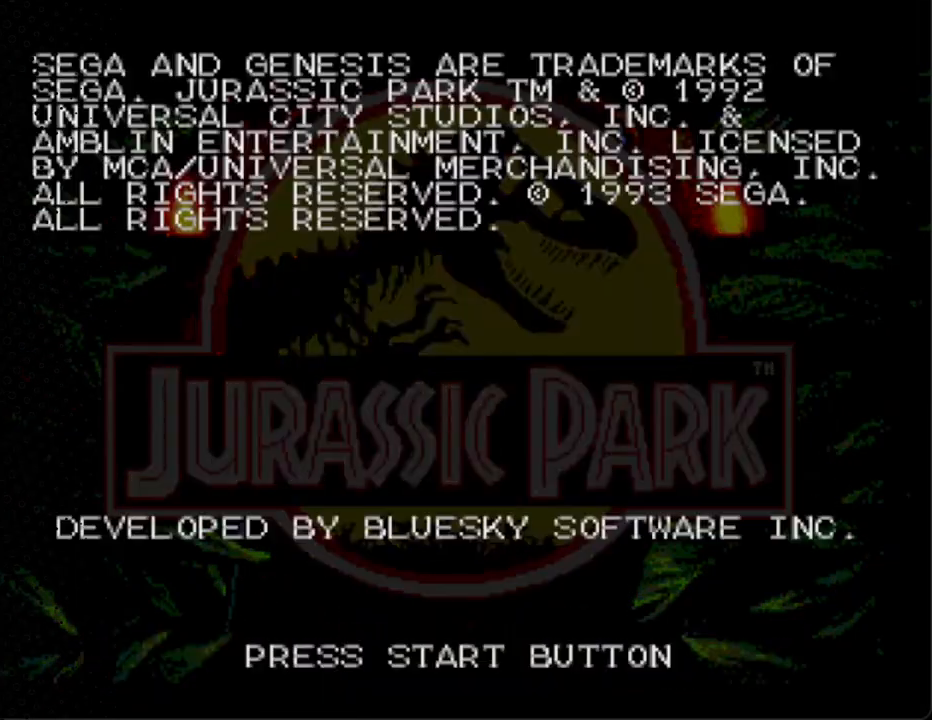
{"buttons": [], "events": [[333, "START", "down"], [500, "START", "up"]]}
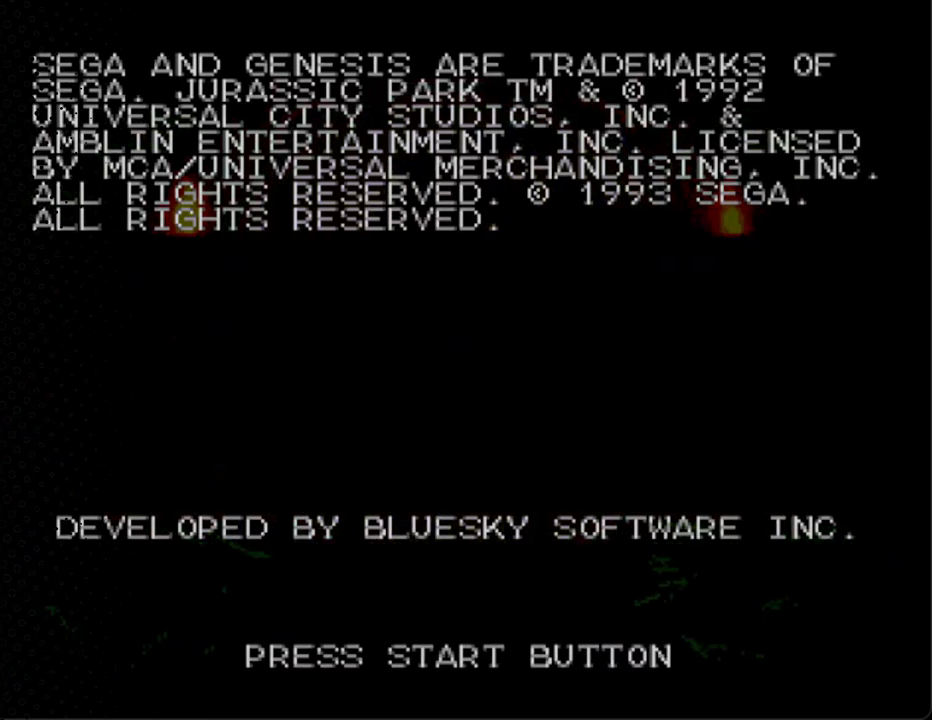
{"buttons": [], "events": [[233, "START", "down"], [400, "START", "up"]]}
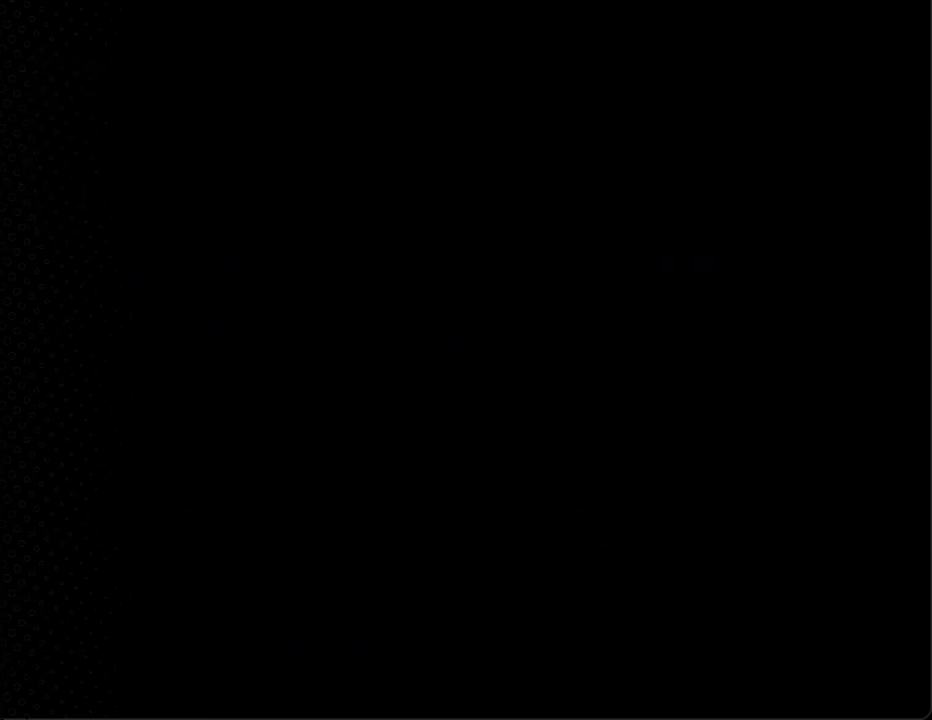
{"buttons": [], "events": []}
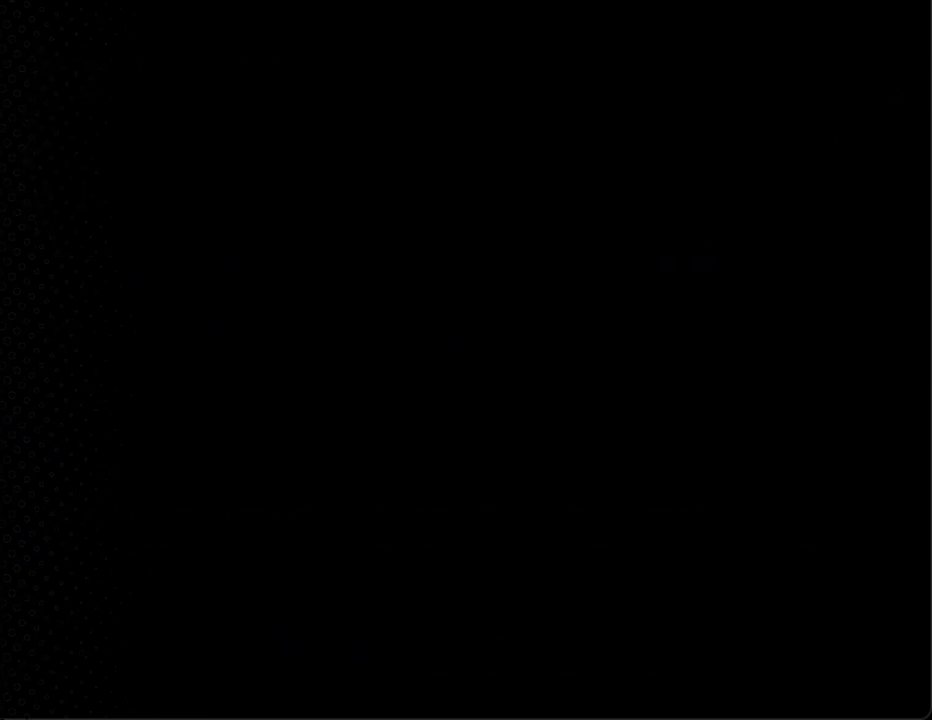
{"buttons": [], "events": []}
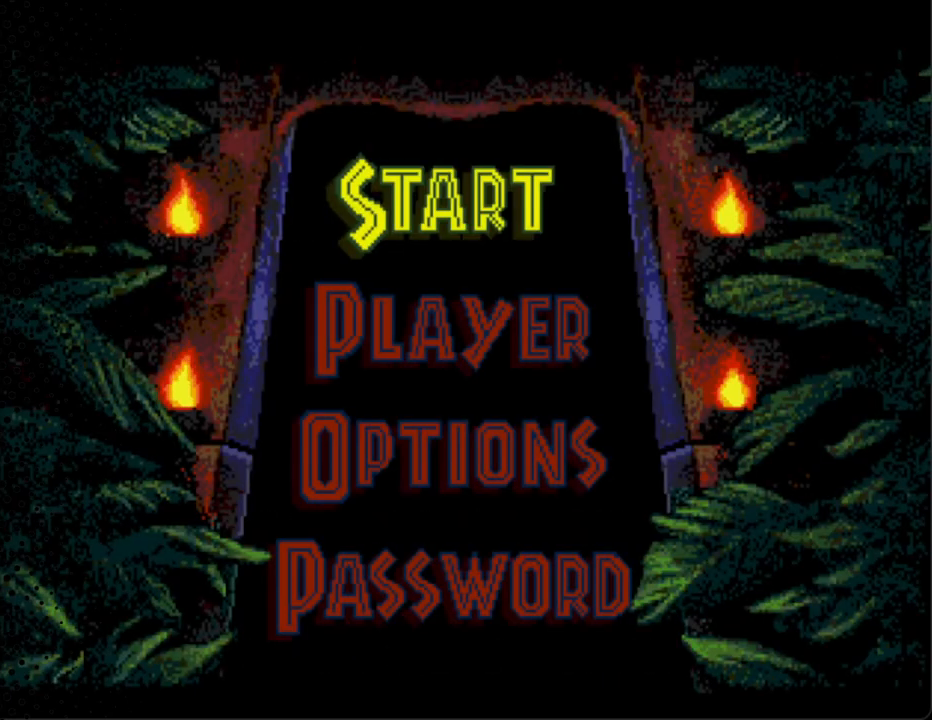
{"buttons": [], "events": [[67, "DPAD_DOWN", "down"], [200, "DPAD_DOWN", "up"], [333, "DPAD_DOWN", "down"], [467, "DPAD_DOWN", "up"]]}
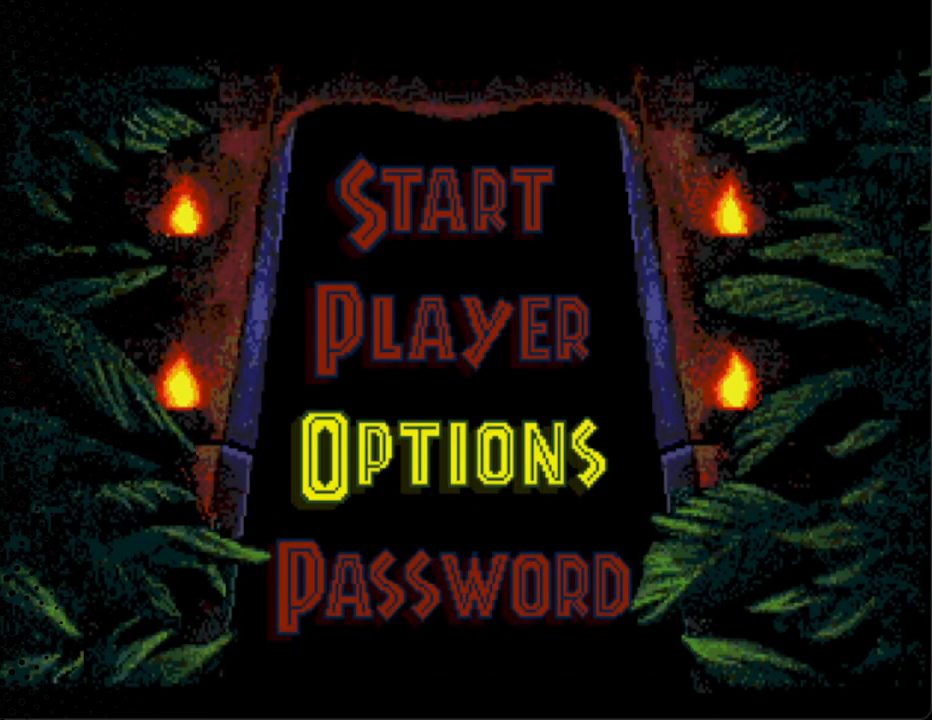
{"buttons": [], "events": [[67, "DPAD_DOWN", "down"], [133, "DPAD_DOWN", "up"], [300, "START", "down"], [433, "START", "up"]]}
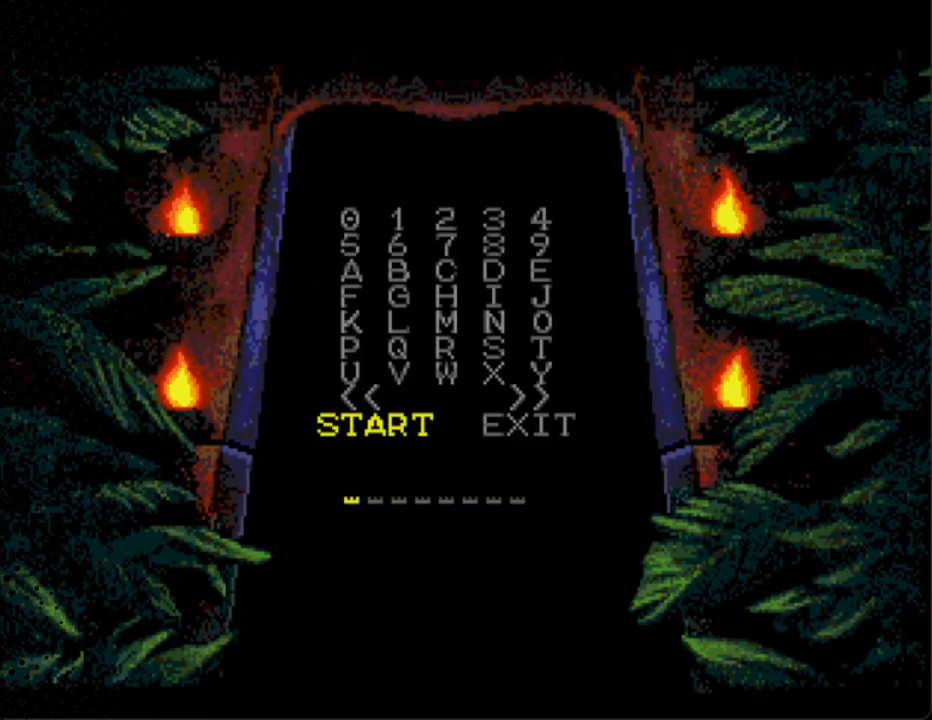
{"buttons": [], "events": []}
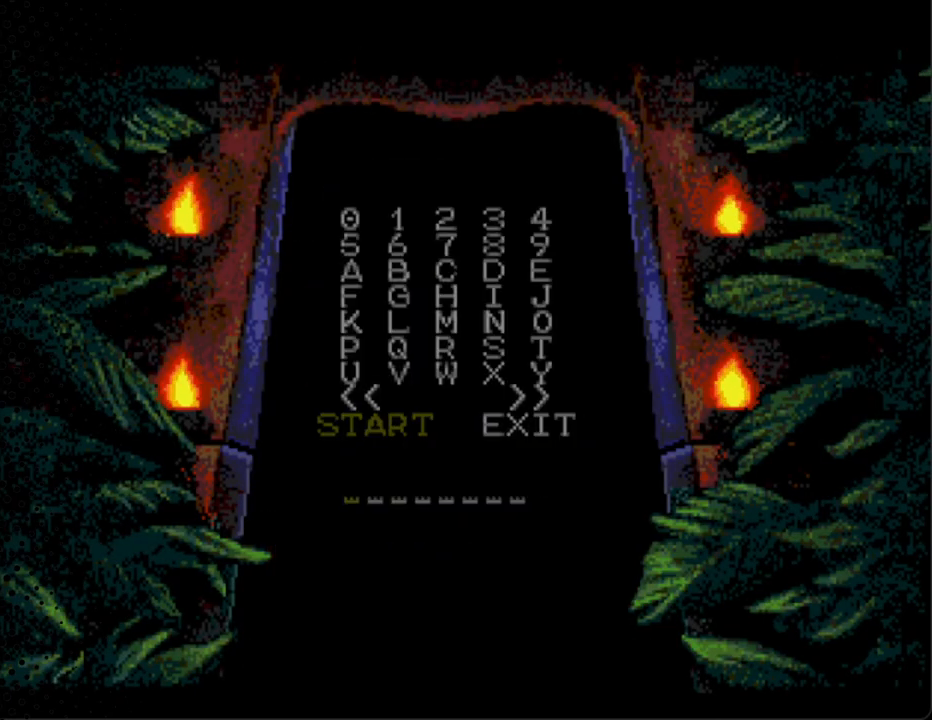
{"buttons": ["DPAD_UP"], "events": [[433, "DPAD_UP", "down"]]}
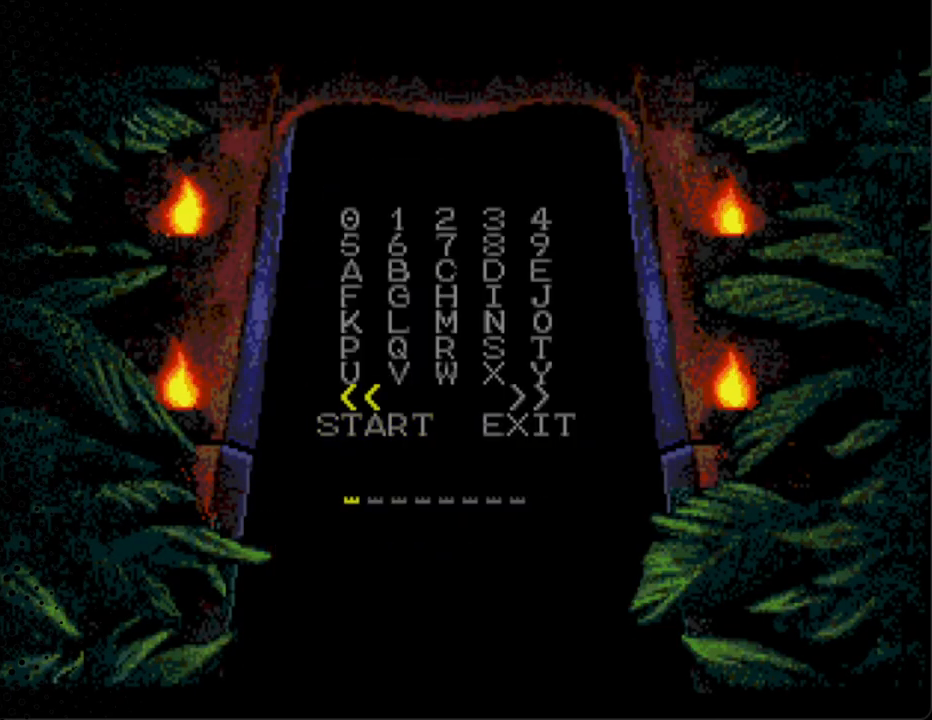
{"buttons": [], "events": [[33, "DPAD_UP", "up"], [233, "DPAD_UP", "down"], [333, "DPAD_UP", "up"]]}
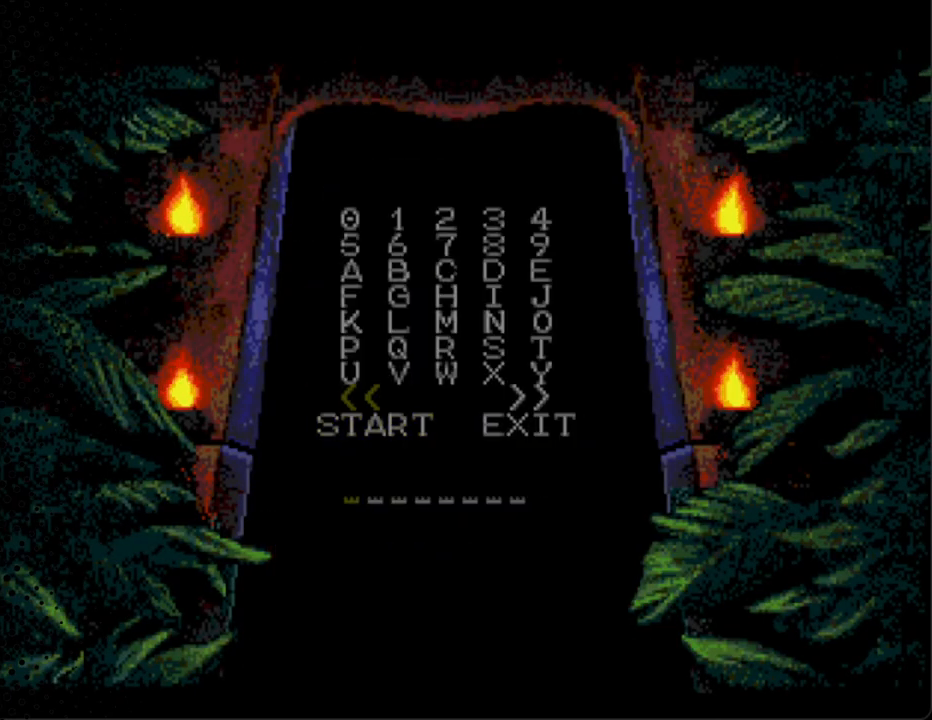
{"buttons": ["DPAD_UP"], "events": [[100, "DPAD_UP", "down"], [133, "DPAD_LEFT", "down"], [200, "DPAD_LEFT", "up"], [267, "DPAD_UP", "up"], [367, "DPAD_UP", "down"]]}
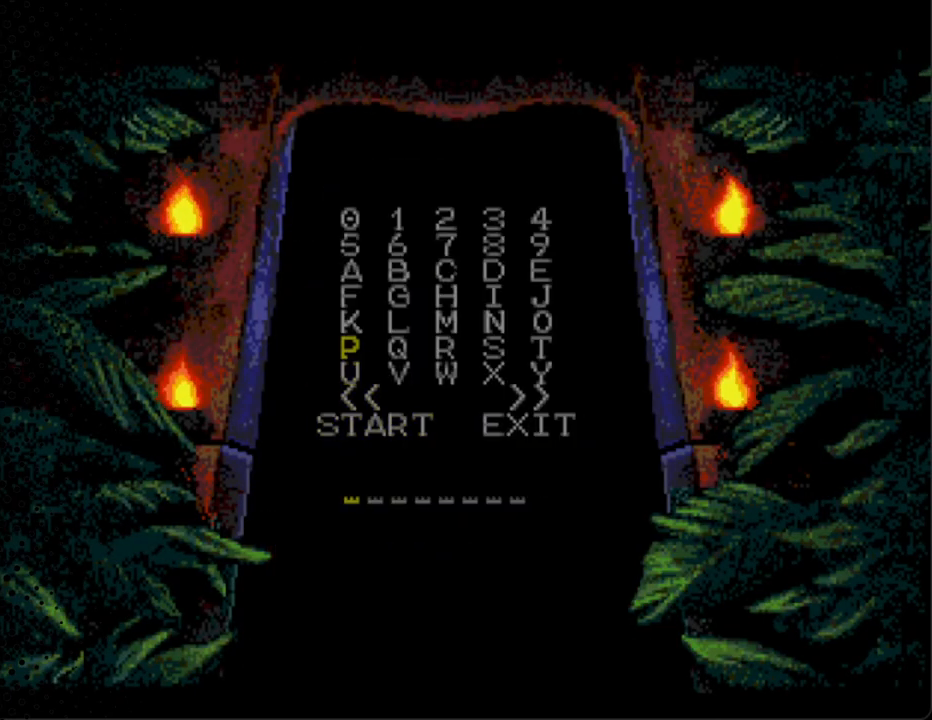
{"buttons": [], "events": [[33, "DPAD_UP", "up"], [200, "DPAD_RIGHT", "down"], [267, "DPAD_RIGHT", "up"], [433, "DPAD_RIGHT", "down"], [500, "DPAD_RIGHT", "up"]]}
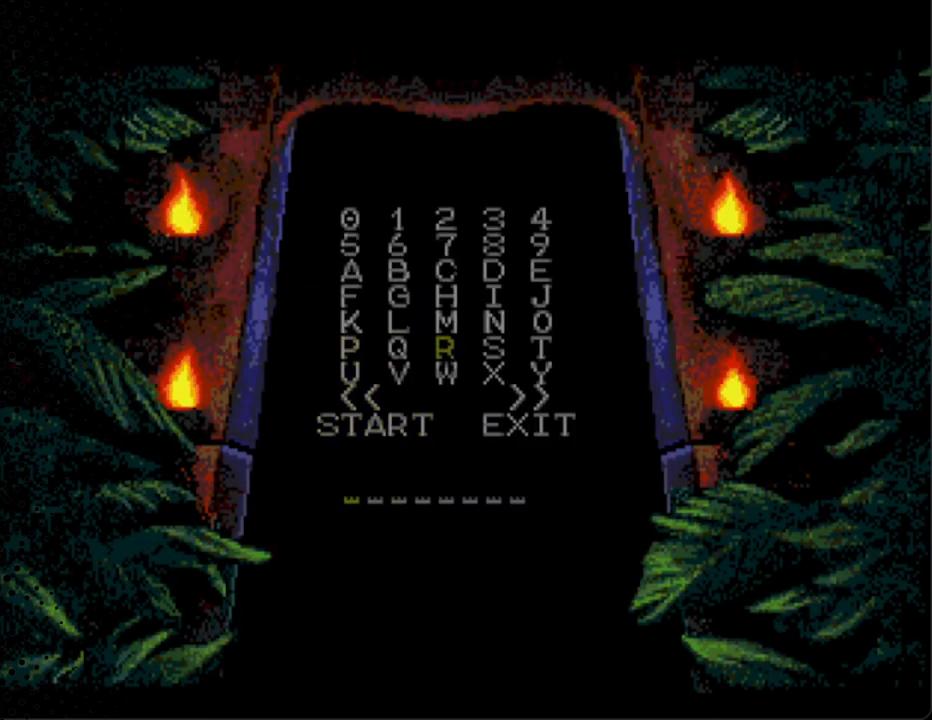
{"buttons": ["DPAD_LEFT"], "events": [[267, "DPAD_LEFT", "down"], [433, "DPAD_LEFT", "up"], [500, "DPAD_LEFT", "down"]]}
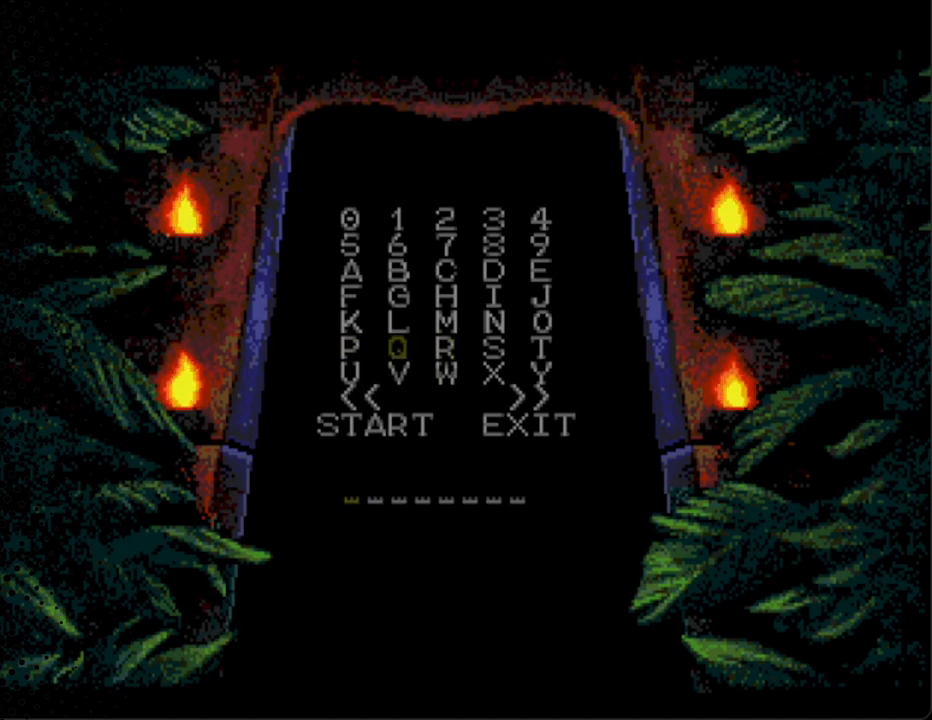
{"buttons": [], "events": [[133, "DPAD_LEFT", "up"], [300, "DPAD_UP", "down"], [433, "DPAD_UP", "up"]]}
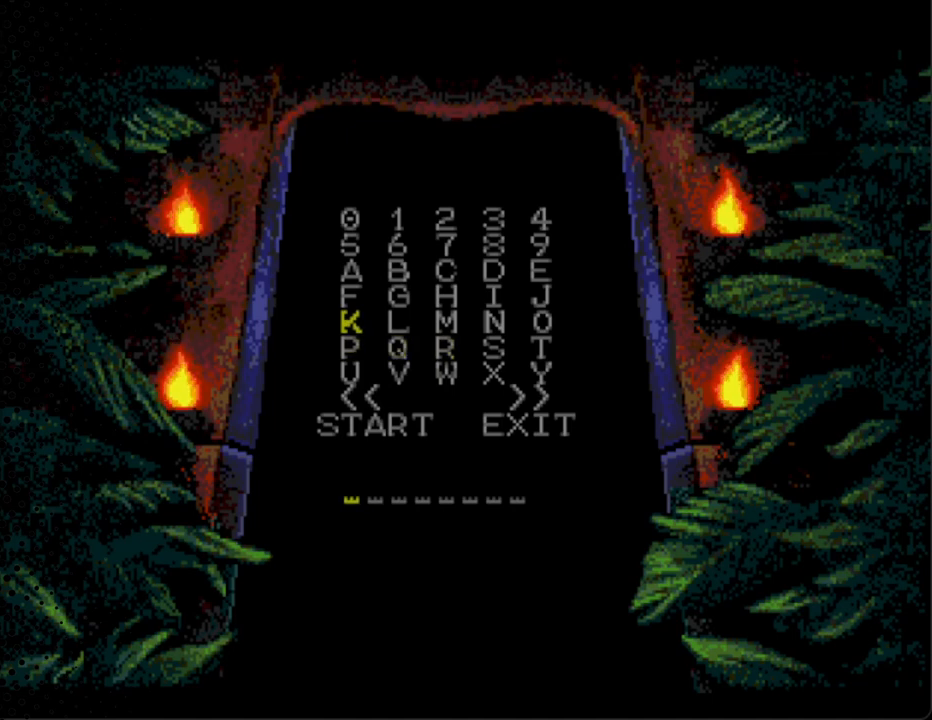
{"buttons": [], "events": []}
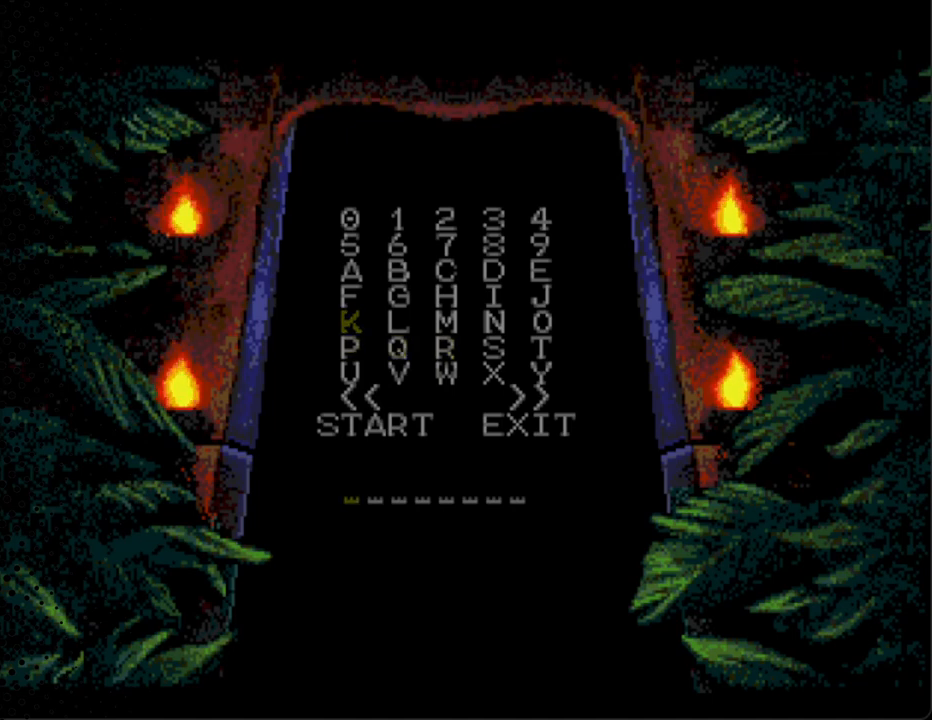
{"buttons": ["DPAD_UP"], "events": [[167, "A", "down"], [300, "A", "up"], [500, "DPAD_UP", "down"]]}